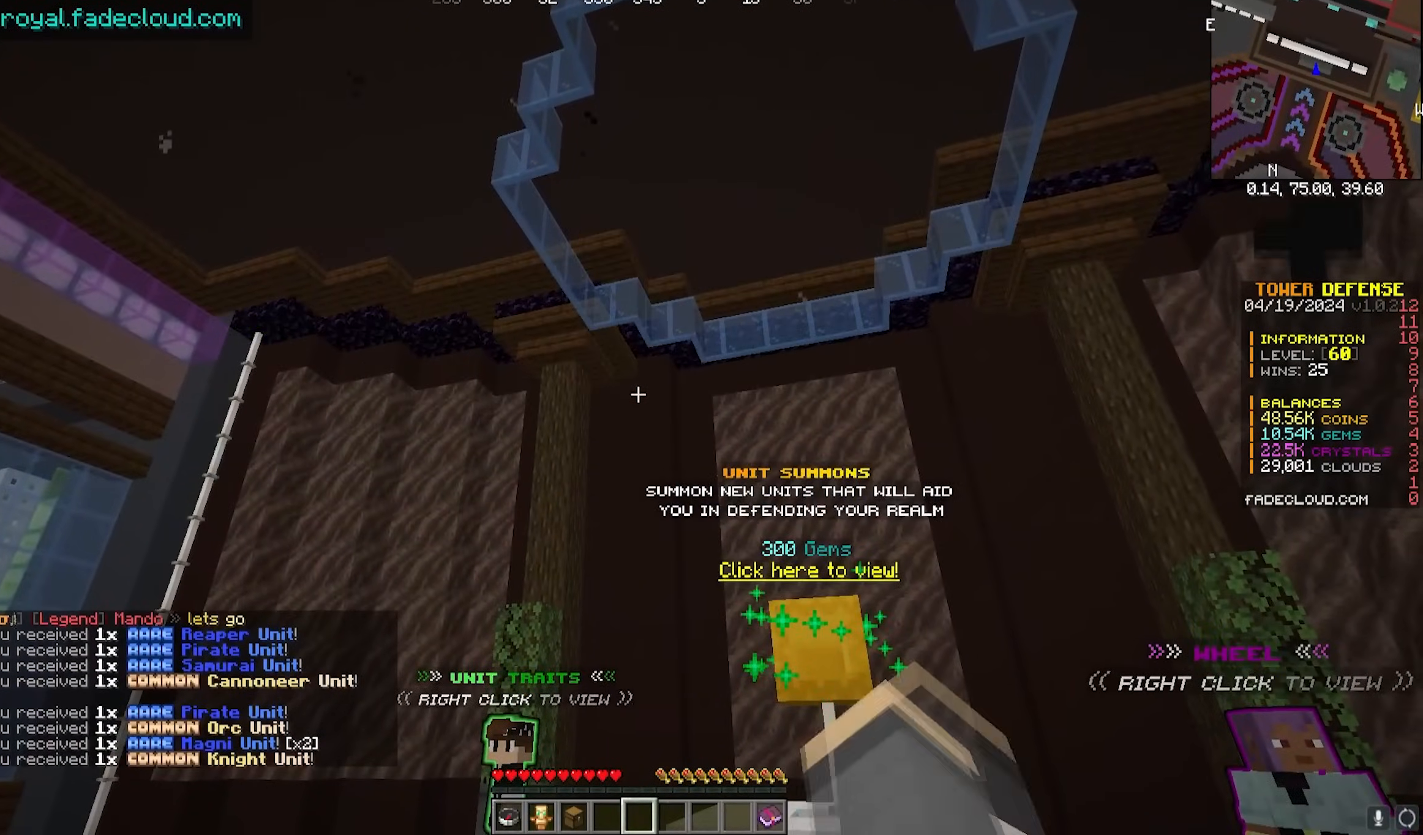
Gameplay with keyboard and mouse; each line is a JSON object with the keys and mouse buttons held at the frame after it. "events" lists presses ("down") and releases ("up") of "a", "d", "s", "w", "mouse_left" and "mouse_right" between this image and that frame as [ms after this image, input, new state], when the widget could be followed in between. "mouse_left", "mouse_right" = the "left", "right" buttons of the "mouse" list. No other keys are recorded. Fast repeated clicks can show as one long hold. Mouse movement is not recorded.
{"keys": ["d", "w"], "mouse": [], "events": [[217, "w", "down"], [383, "d", "down"]]}
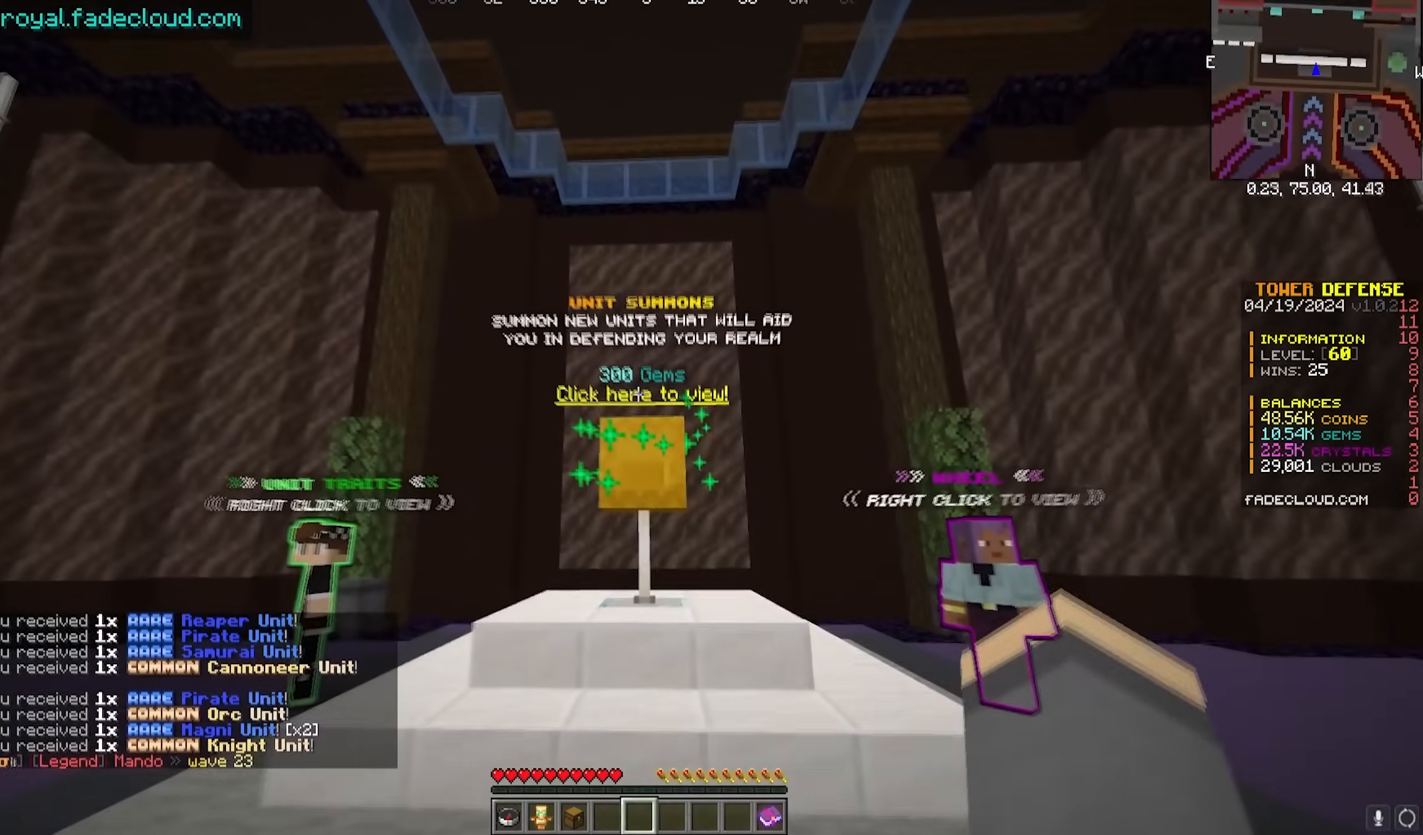
{"keys": ["w"], "mouse": [], "events": [[83, "d", "up"]]}
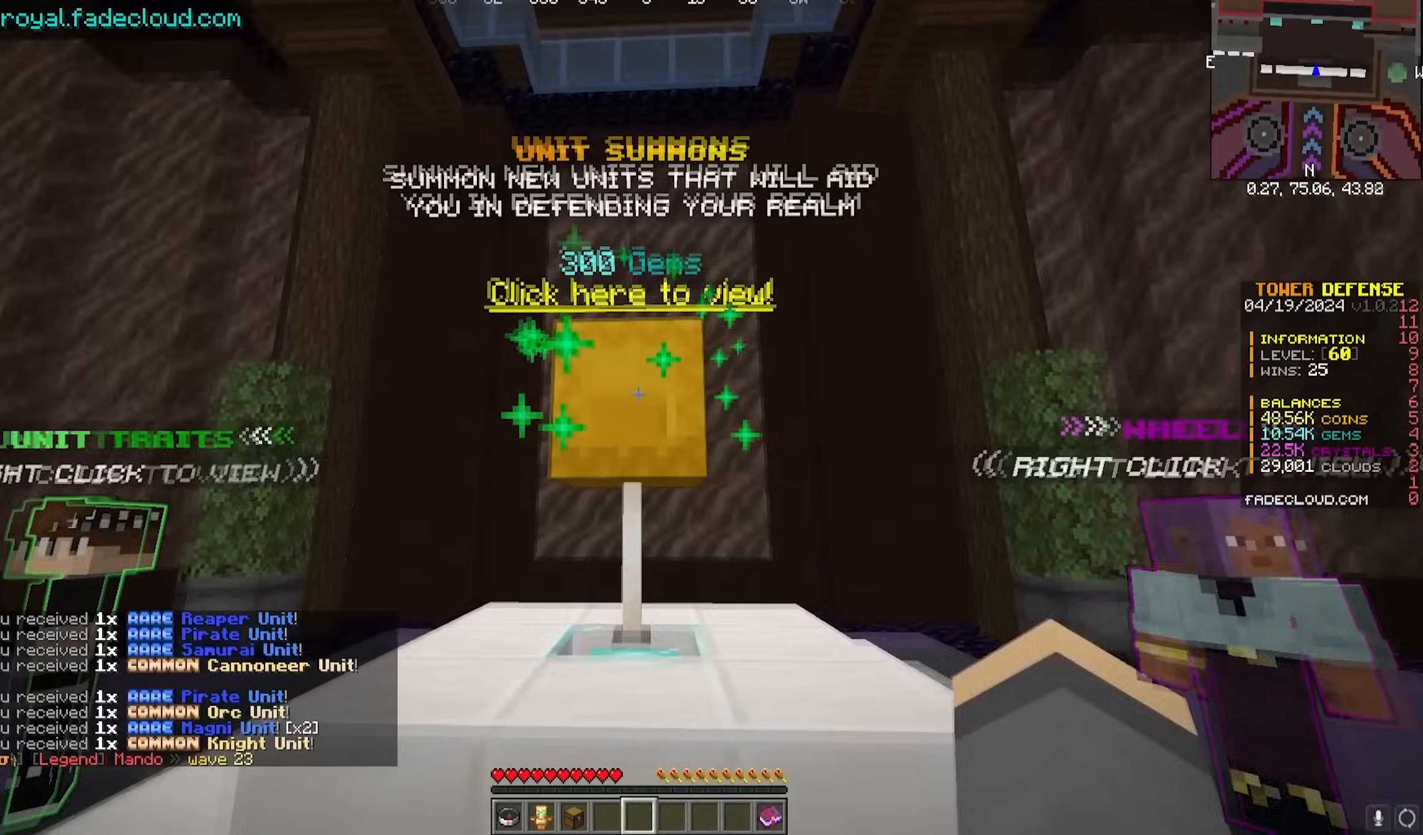
{"keys": [], "mouse": [], "events": [[33, "w", "up"], [100, "mouse_right", "down"], [250, "mouse_right", "up"]]}
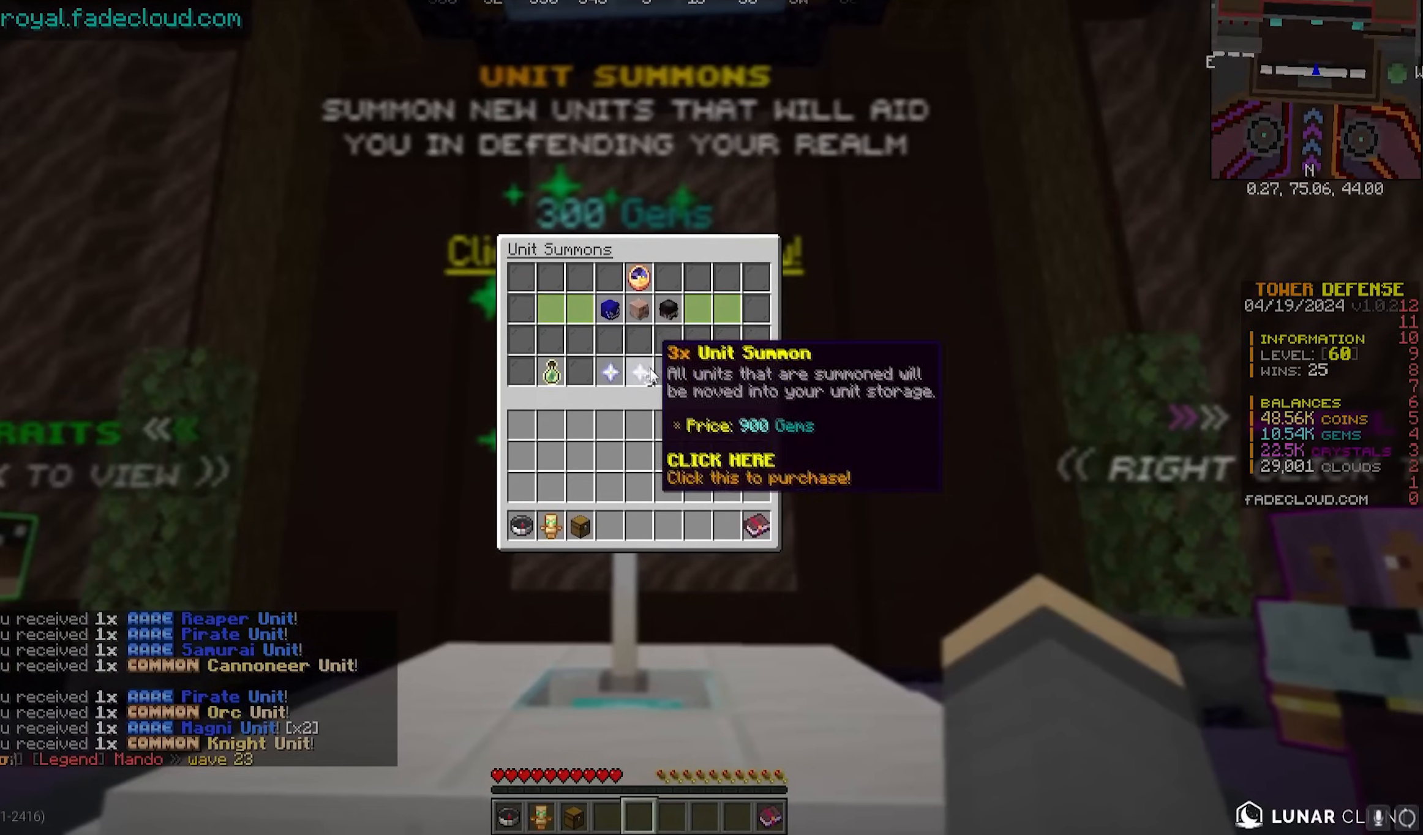
{"keys": [], "mouse": [], "events": []}
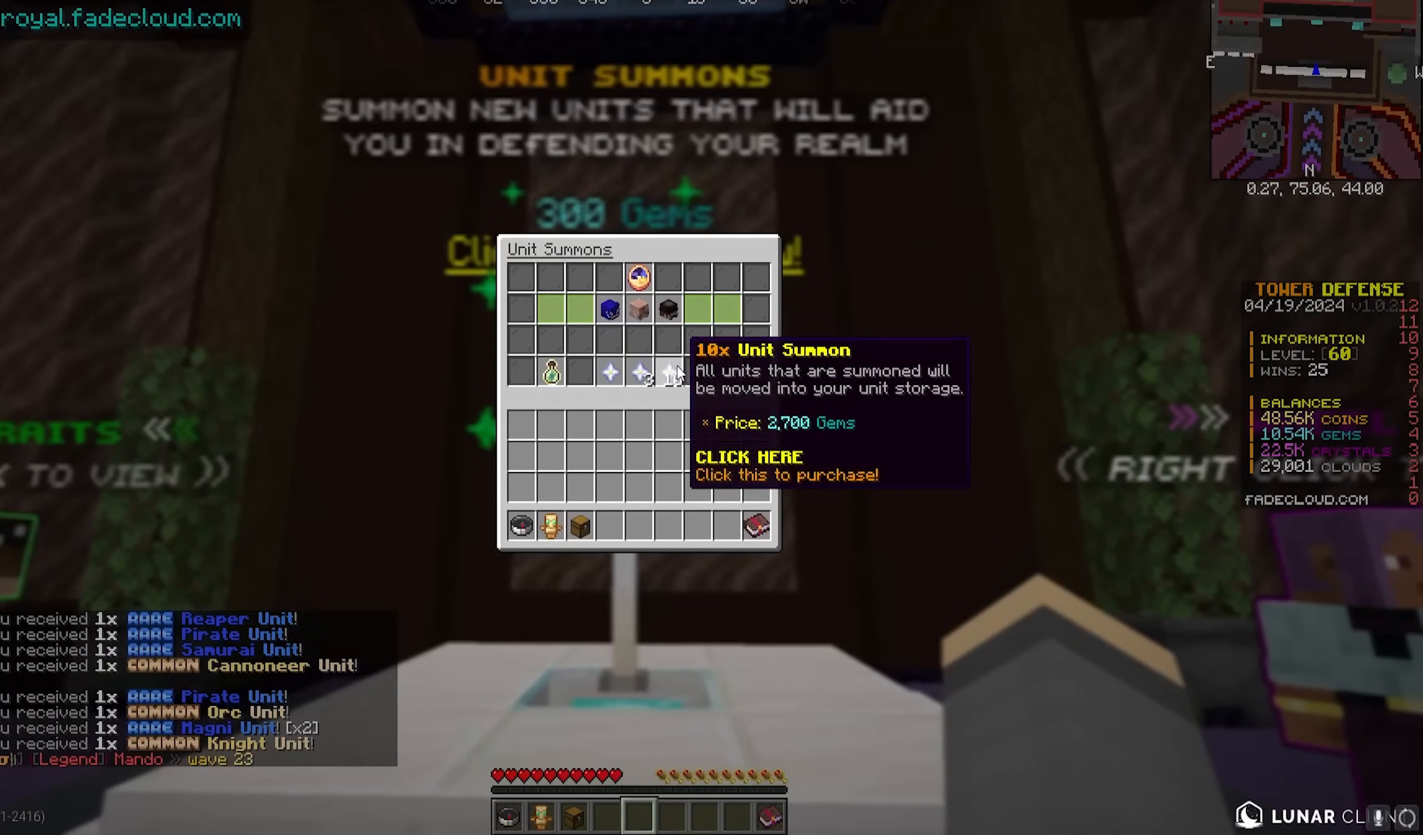
{"keys": [], "mouse": [], "events": []}
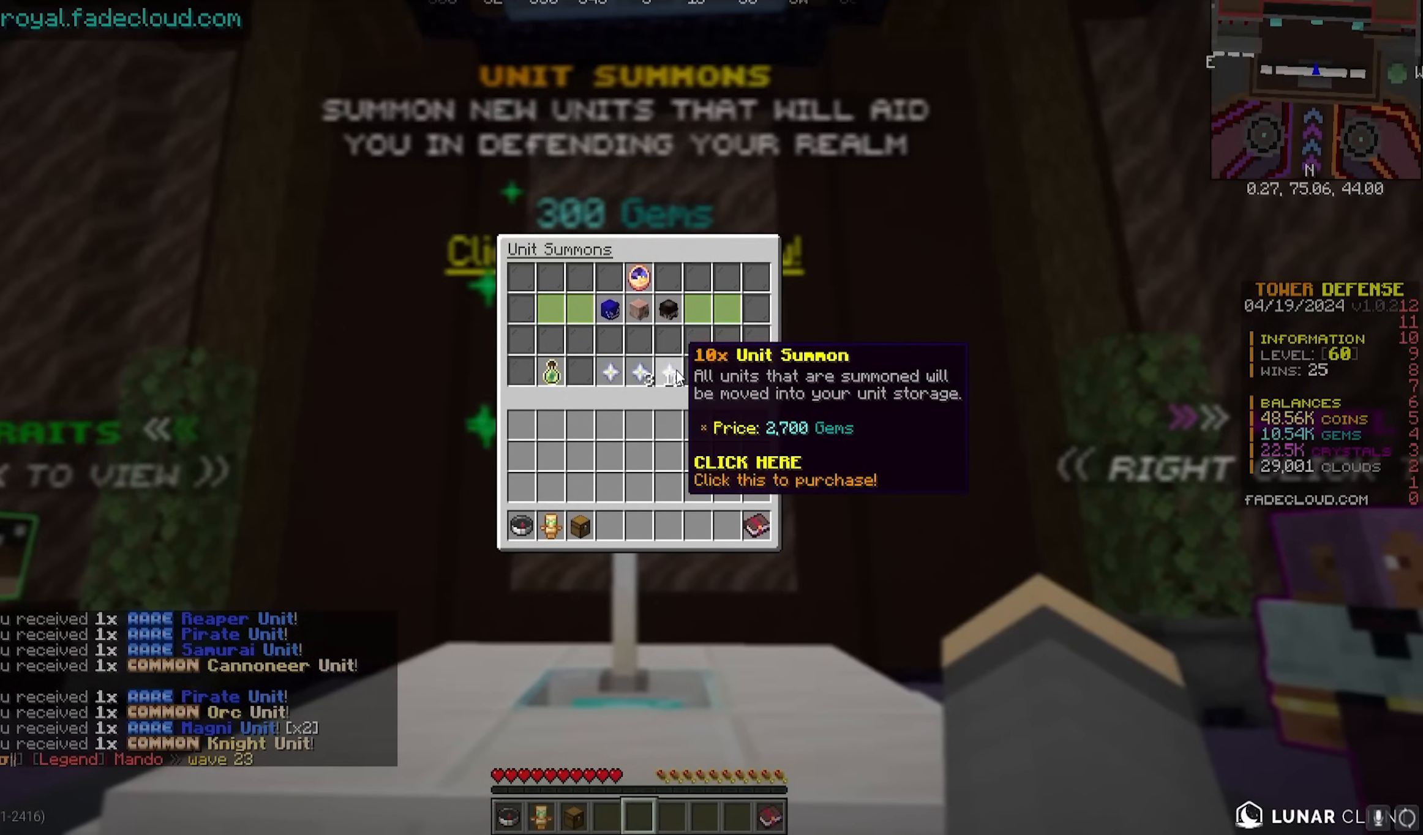
{"keys": [], "mouse": [], "events": []}
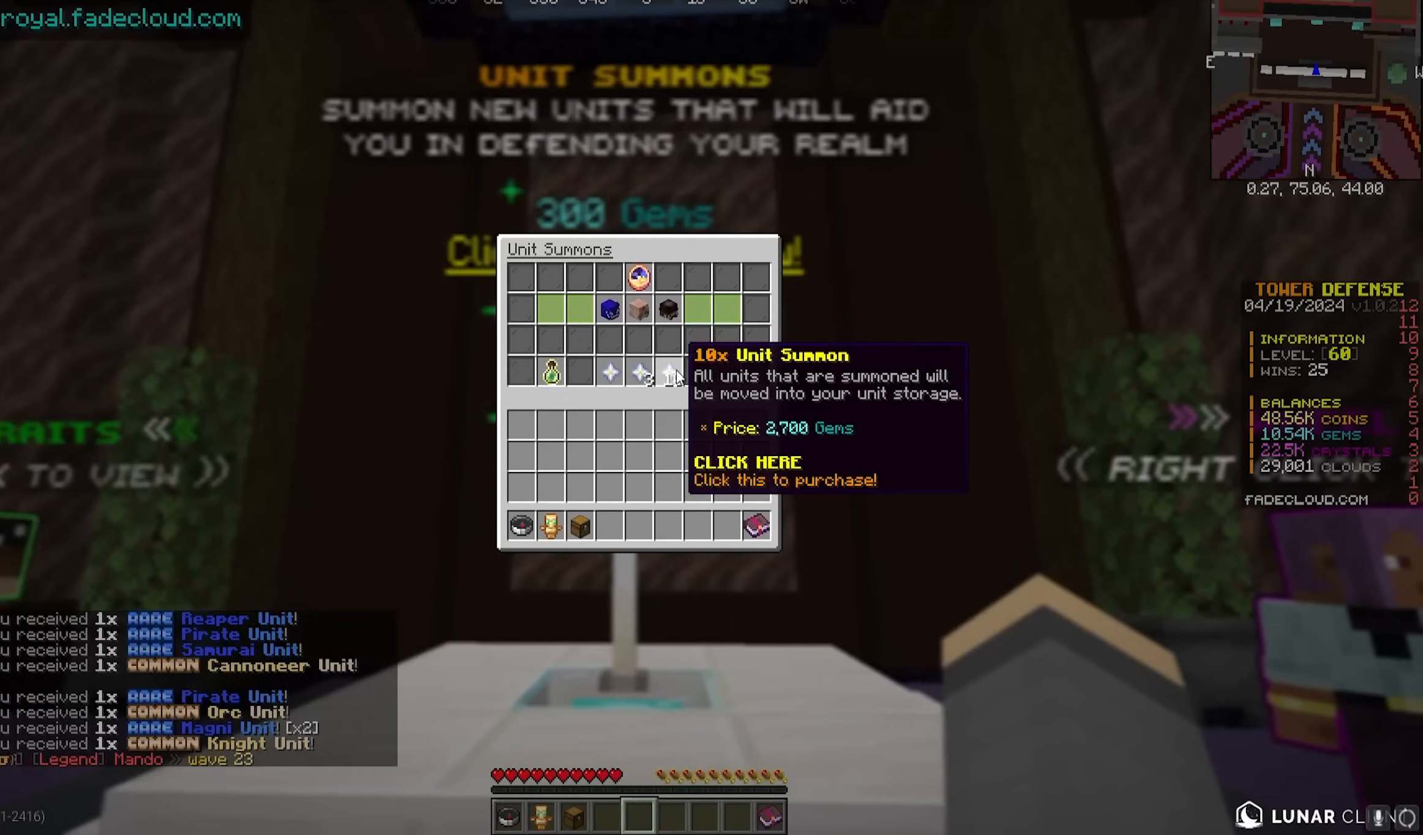
{"keys": [], "mouse": [], "events": []}
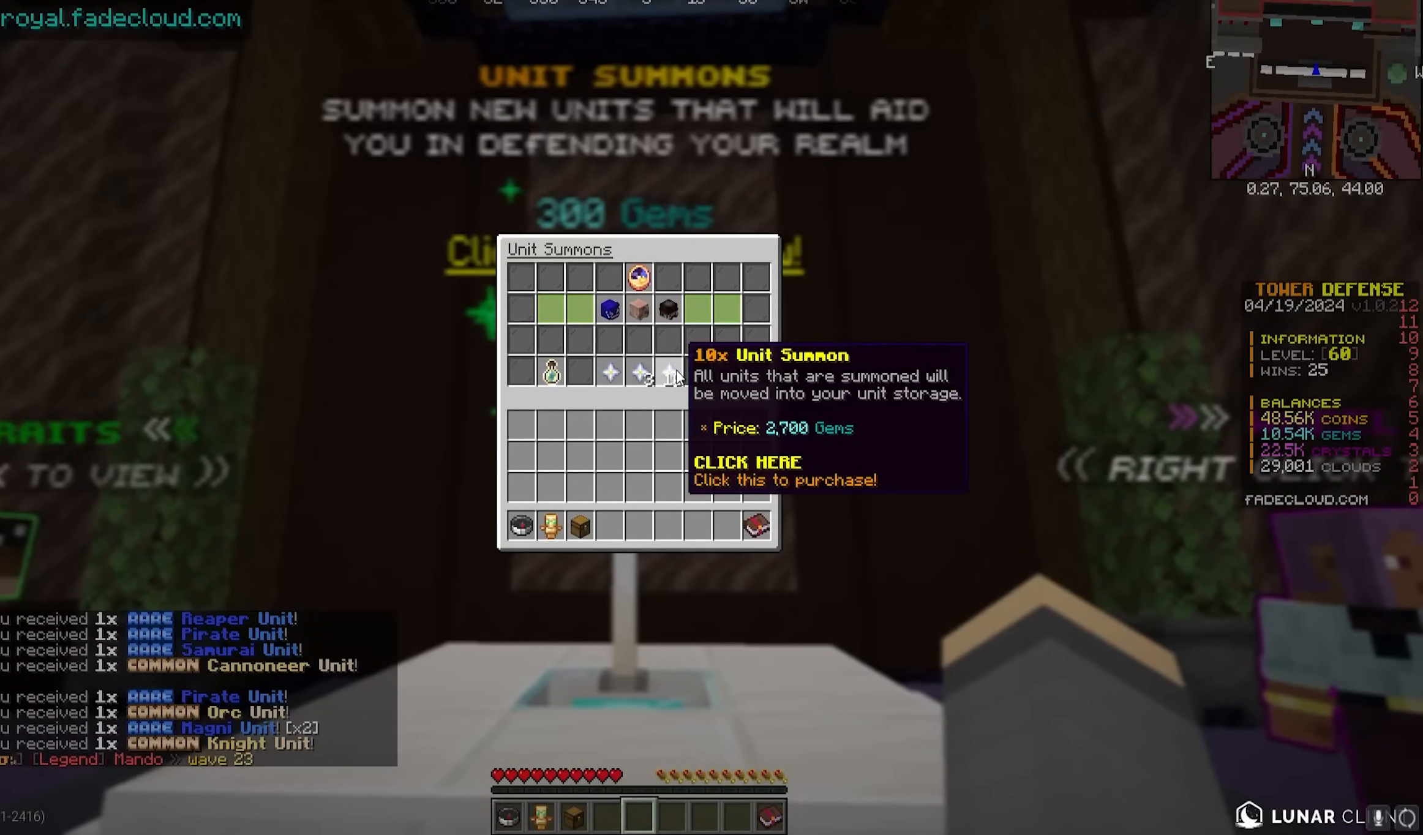
{"keys": [], "mouse": [], "events": []}
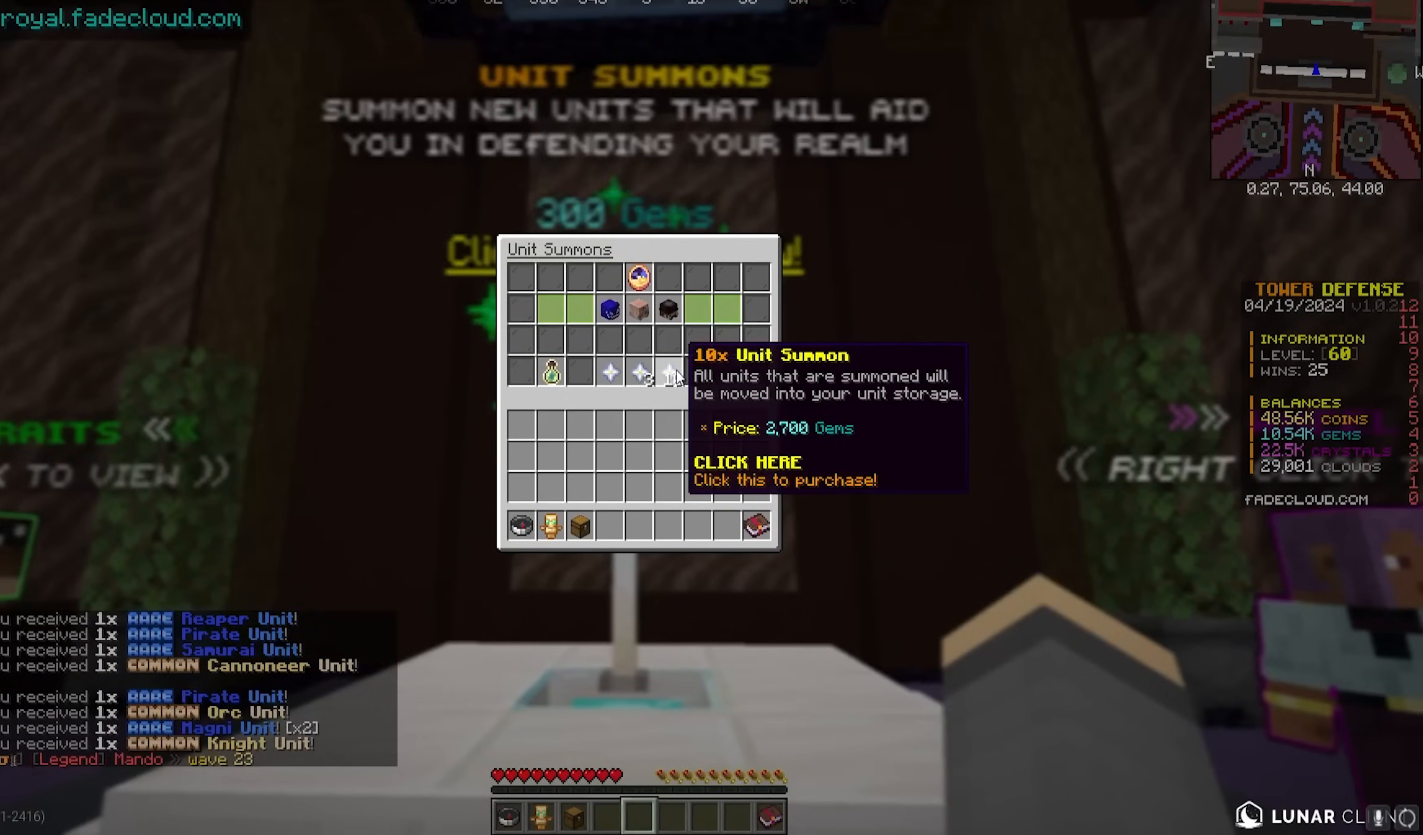
{"keys": [], "mouse": [], "events": []}
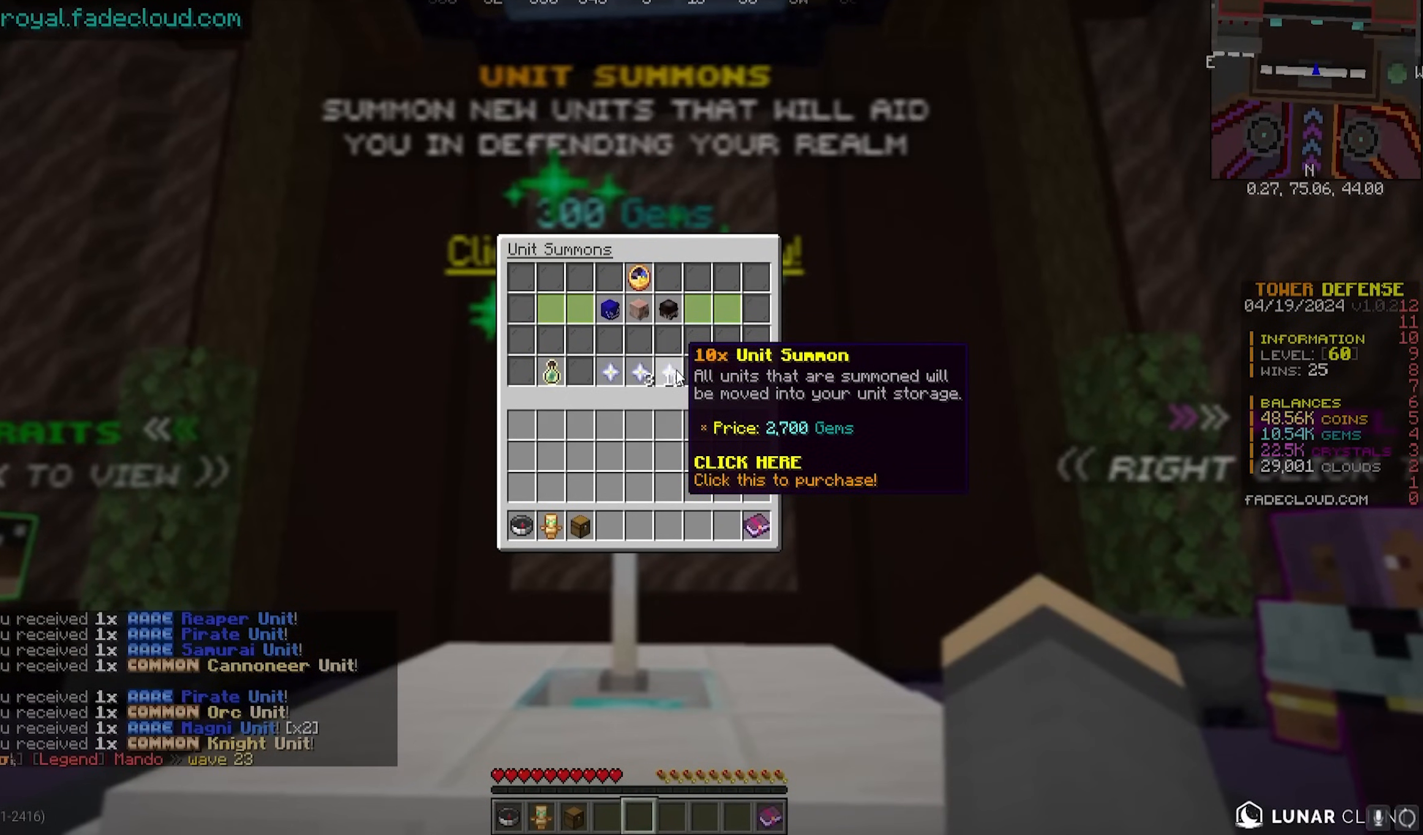
{"keys": [], "mouse": ["left"], "events": [[367, "mouse_left", "down"]]}
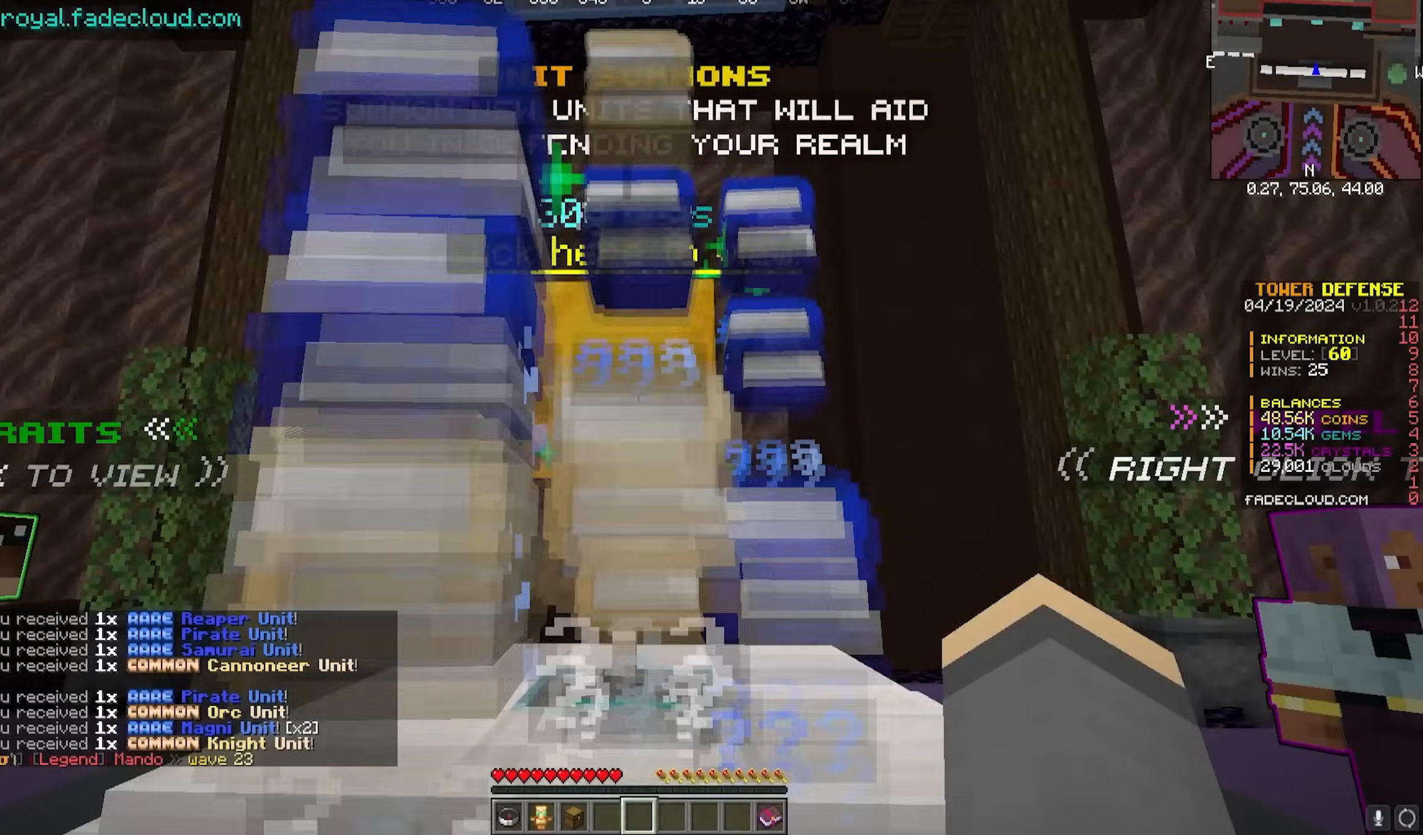
{"keys": ["s"], "mouse": [], "events": [[50, "mouse_left", "up"], [100, "s", "down"]]}
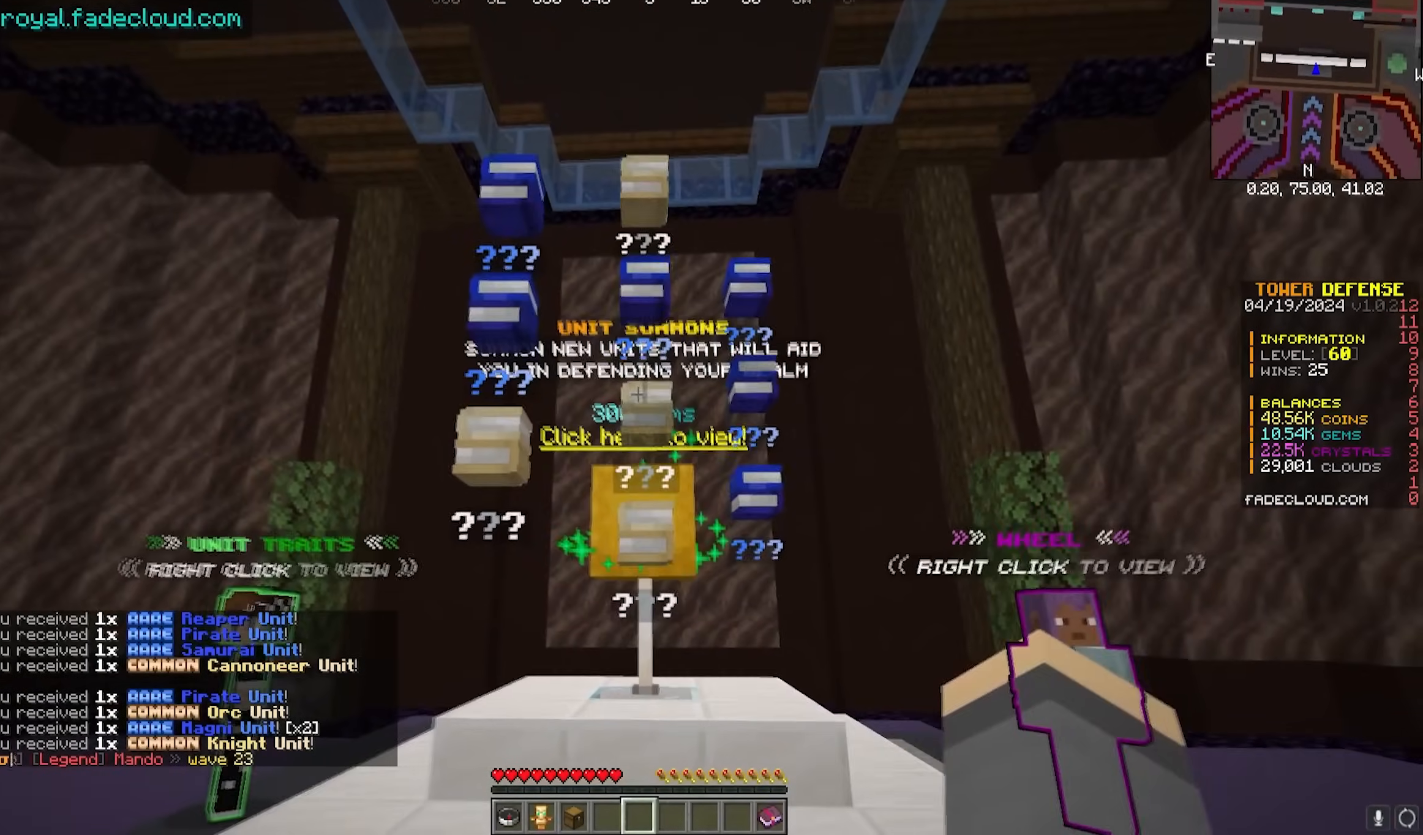
{"keys": [], "mouse": [], "events": [[383, "s", "up"]]}
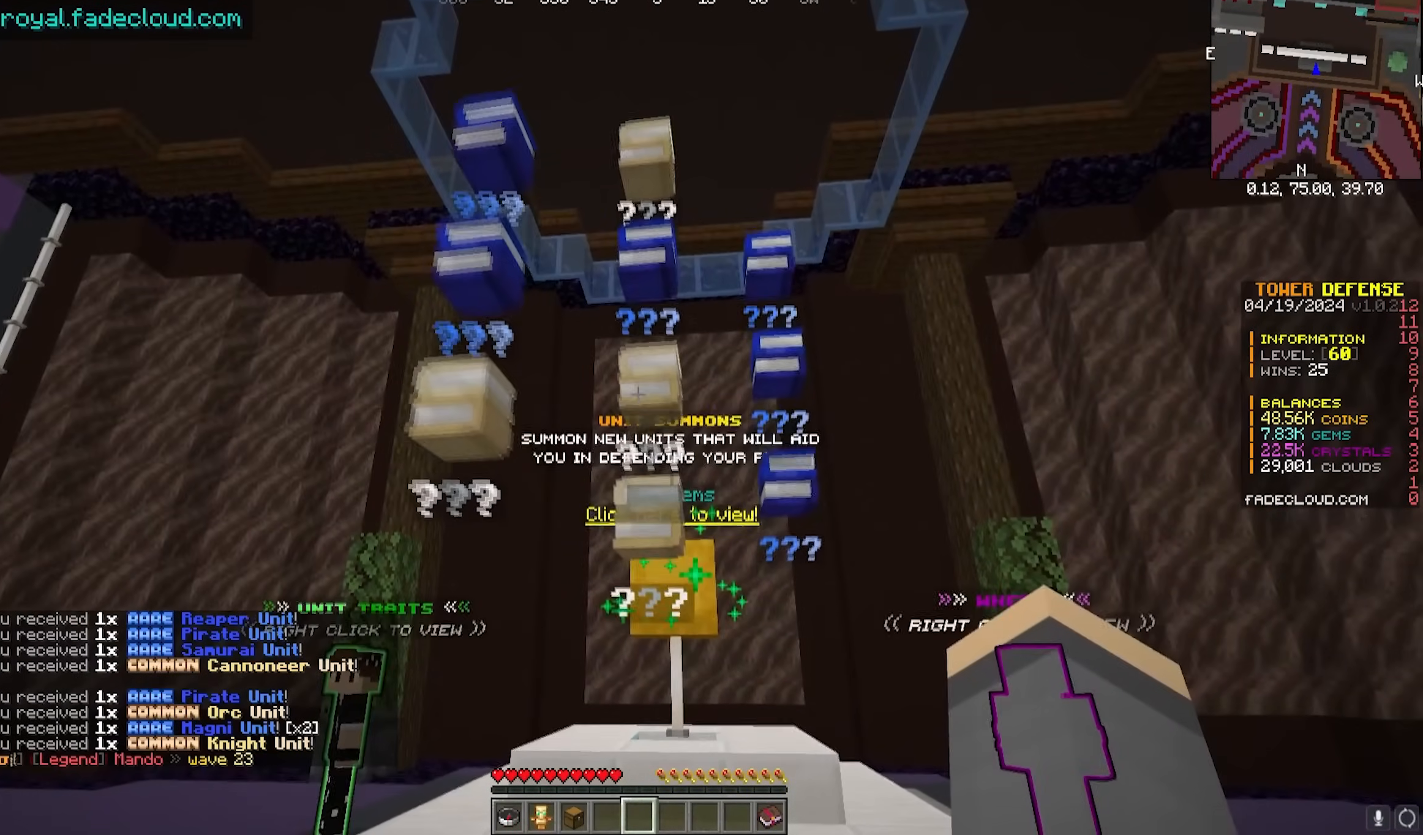
{"keys": [], "mouse": [], "events": [[200, "mouse_left", "down"], [483, "mouse_left", "up"]]}
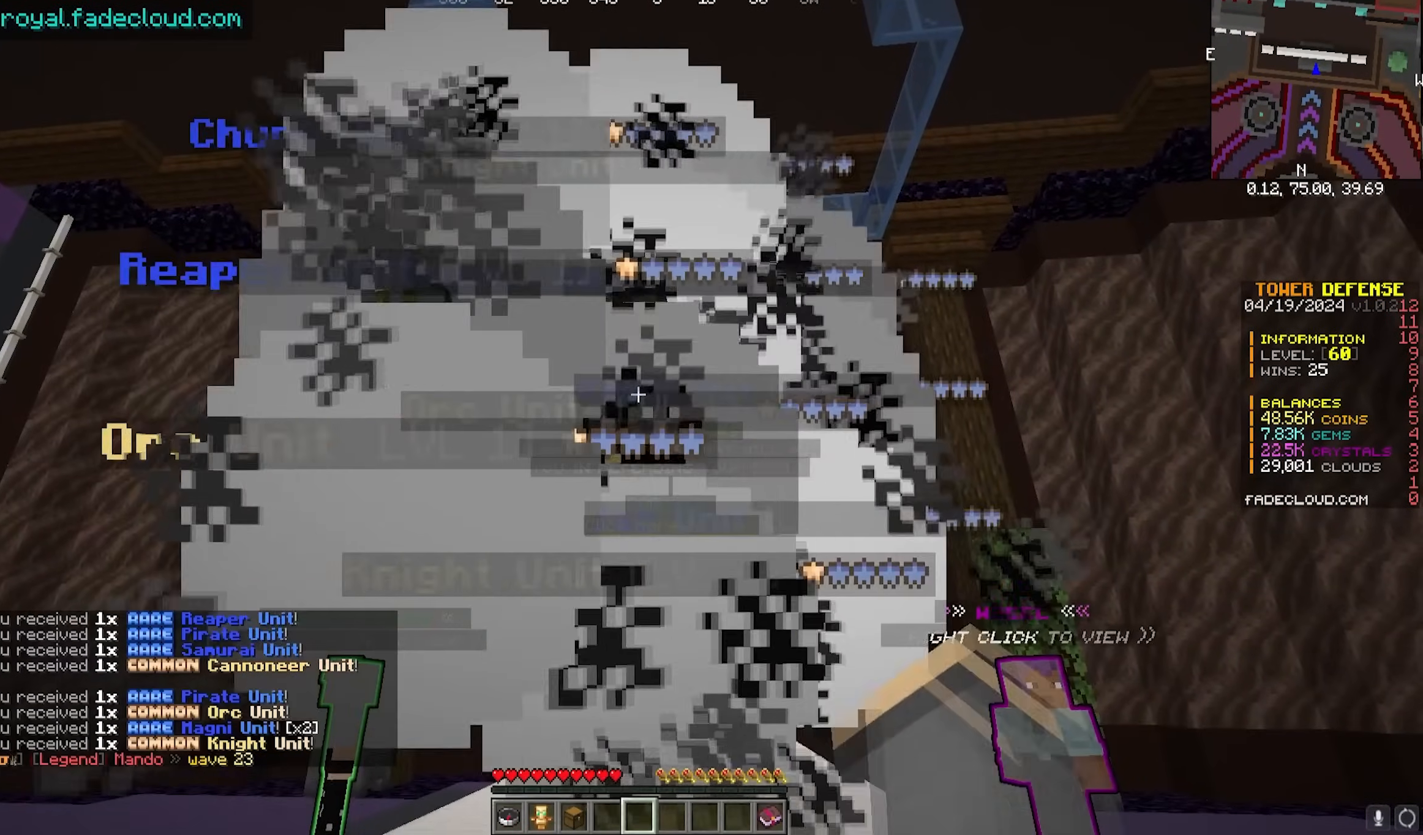
{"keys": [], "mouse": [], "events": []}
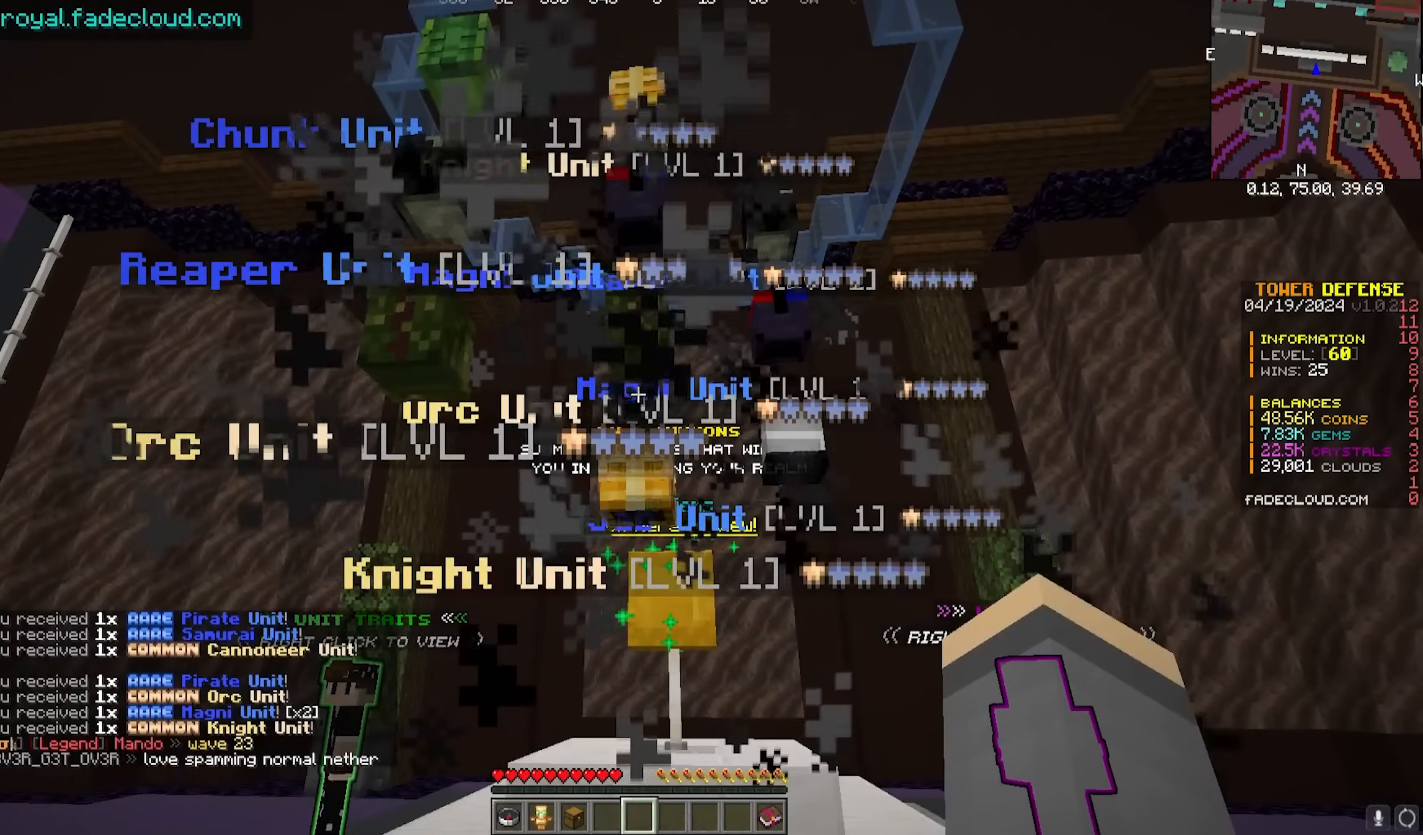
{"keys": [], "mouse": [], "events": []}
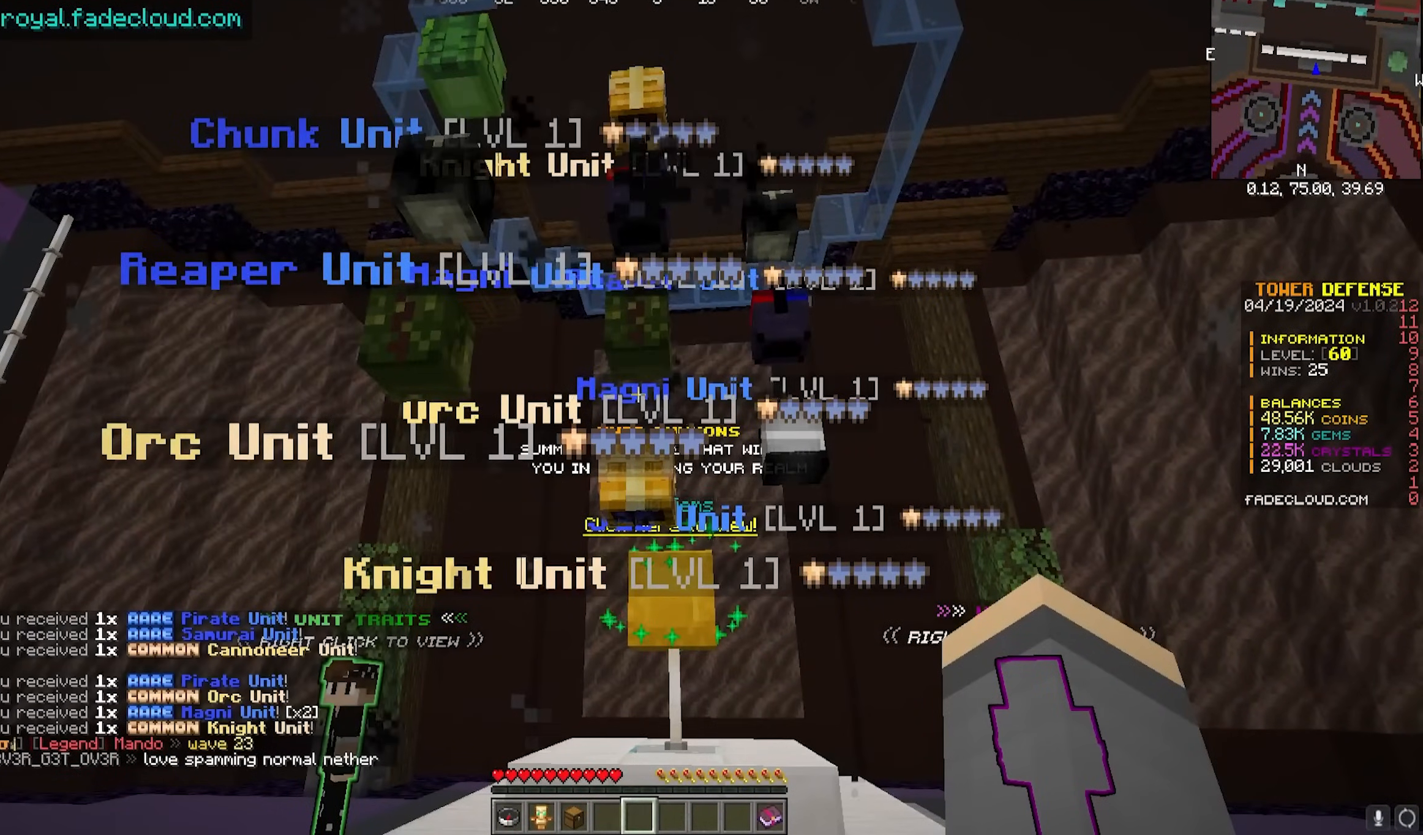
{"keys": [], "mouse": [], "events": []}
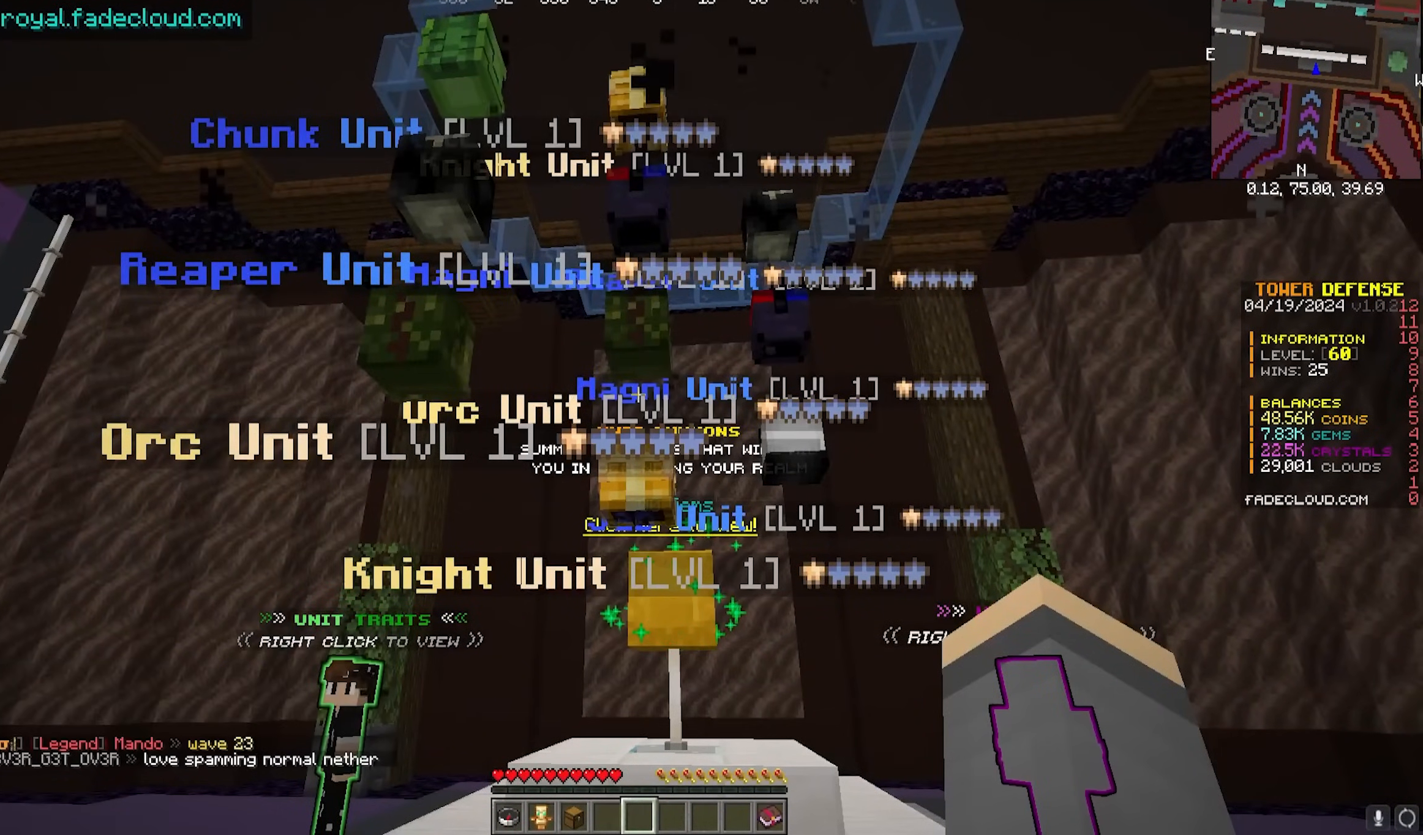
{"keys": [], "mouse": [], "events": []}
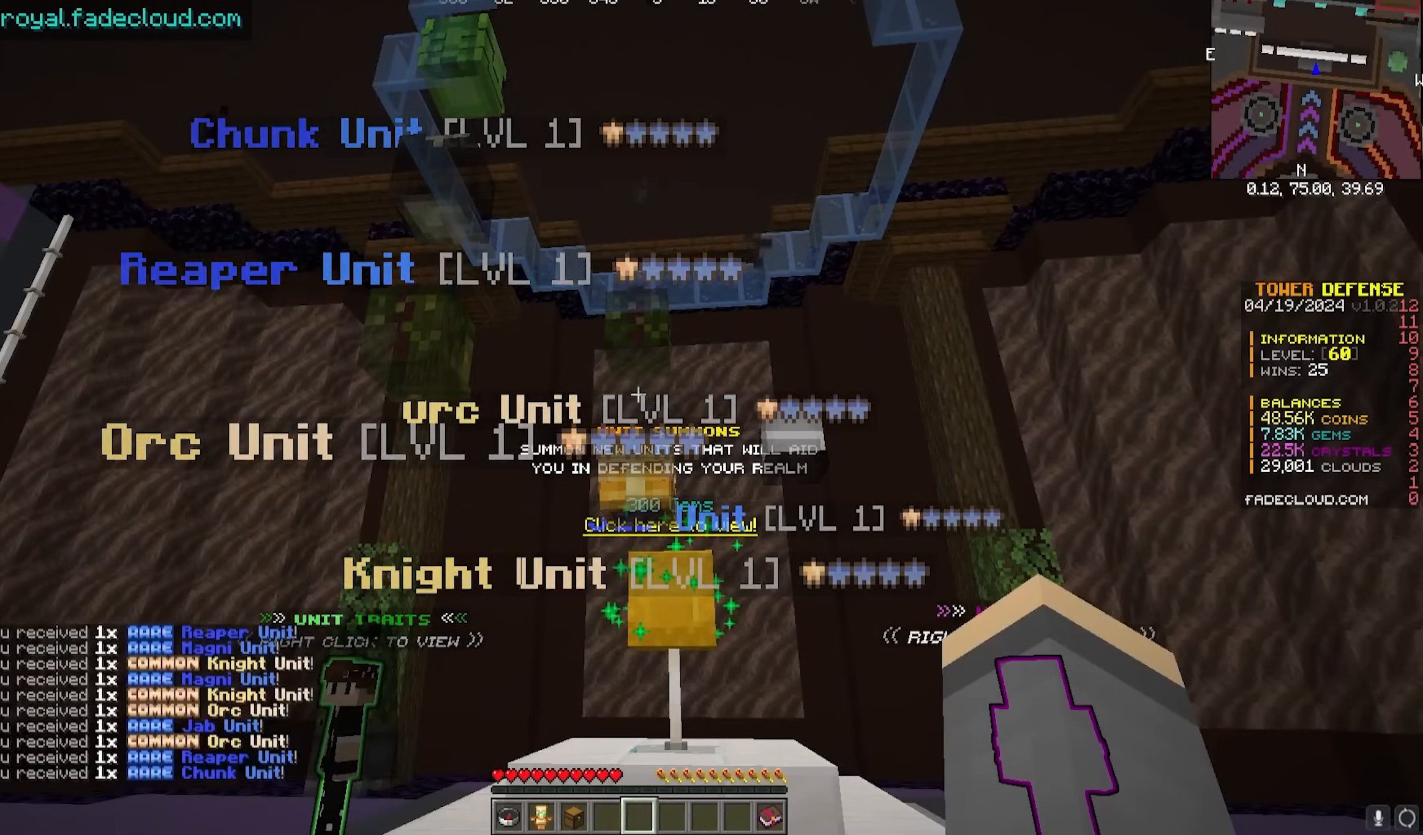
{"keys": ["w"], "mouse": [], "events": [[333, "w", "down"]]}
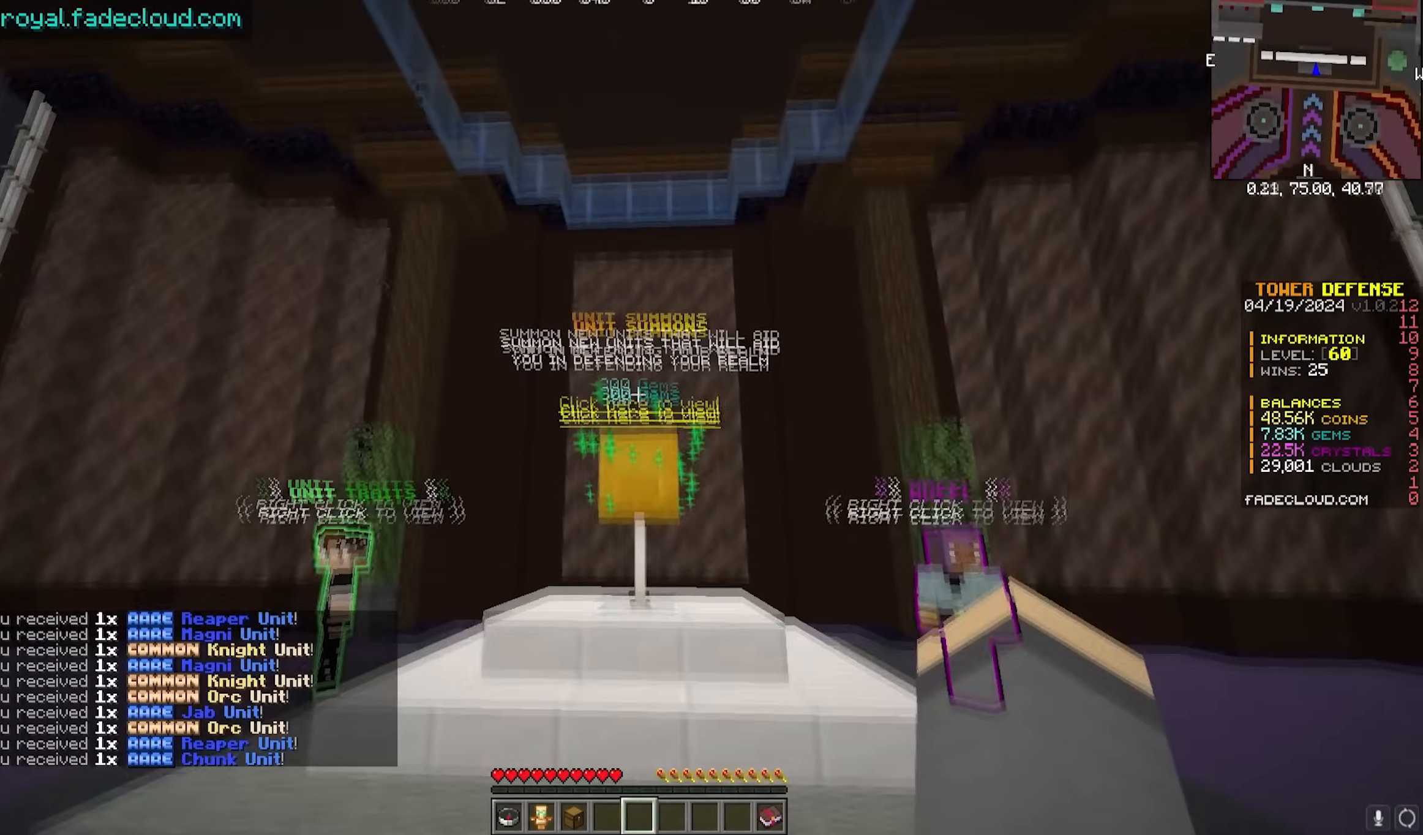
{"keys": ["w"], "mouse": ["right"], "events": [[483, "mouse_right", "down"]]}
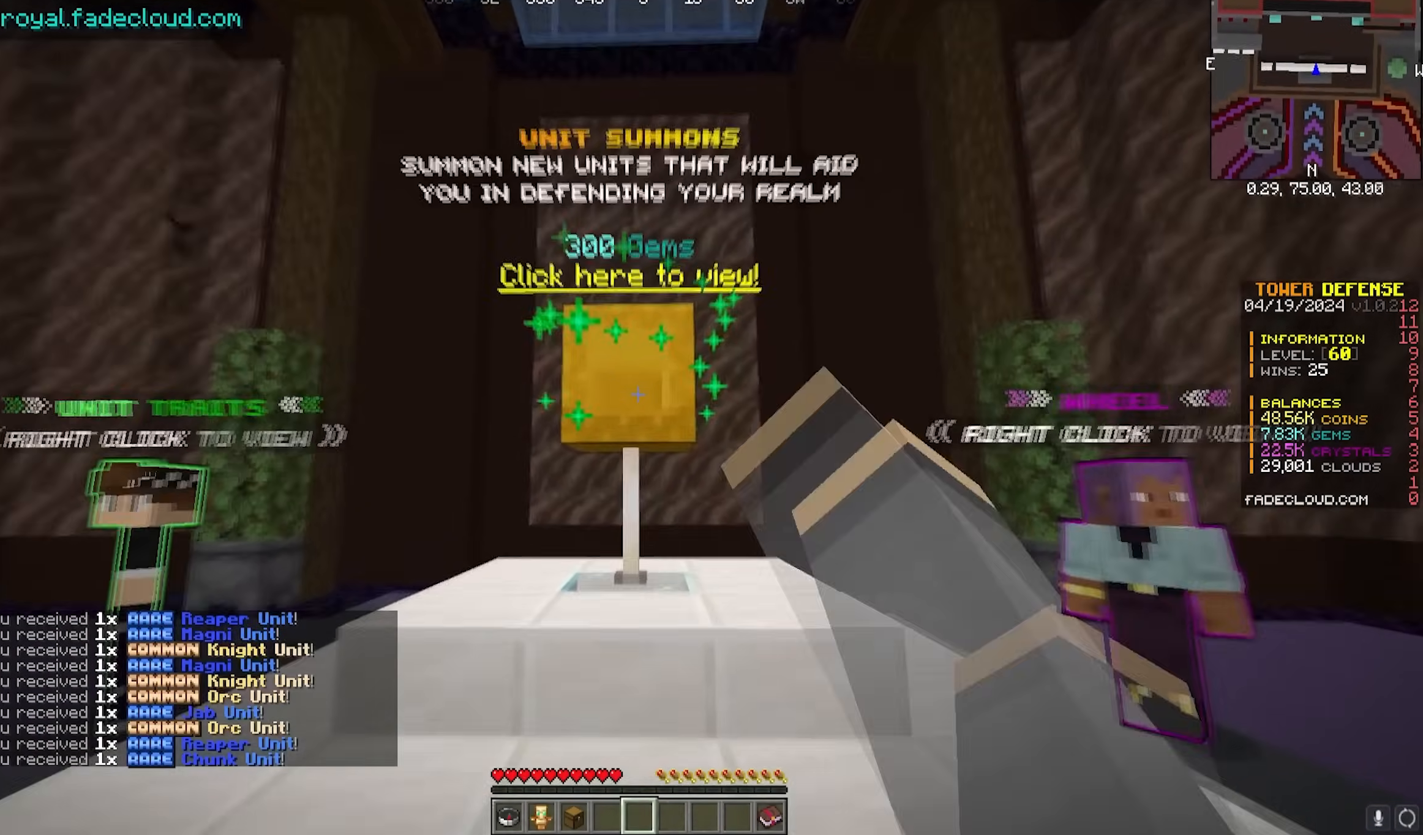
{"keys": [], "mouse": [], "events": [[17, "w", "up"], [100, "mouse_right", "up"]]}
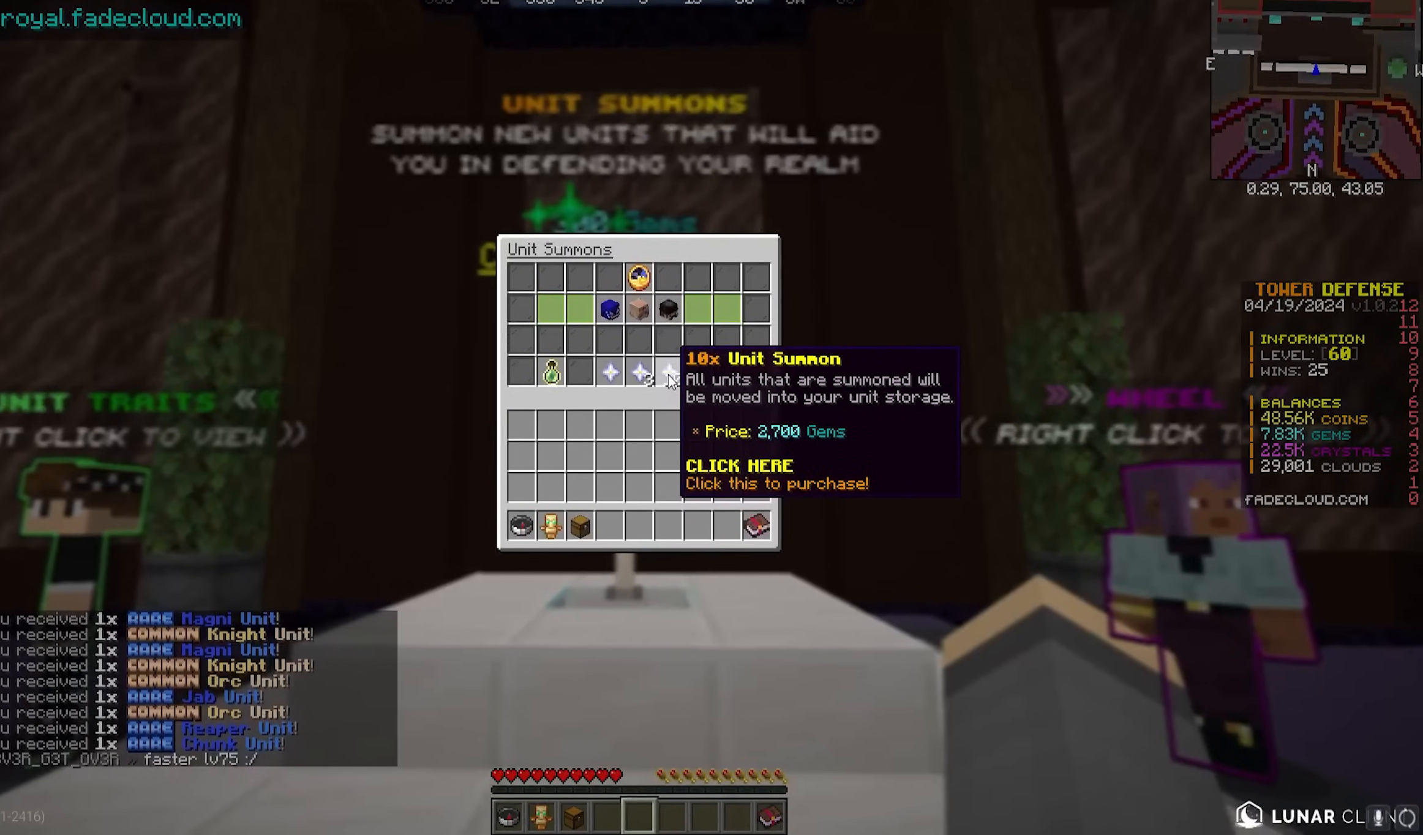
{"keys": [], "mouse": [], "events": []}
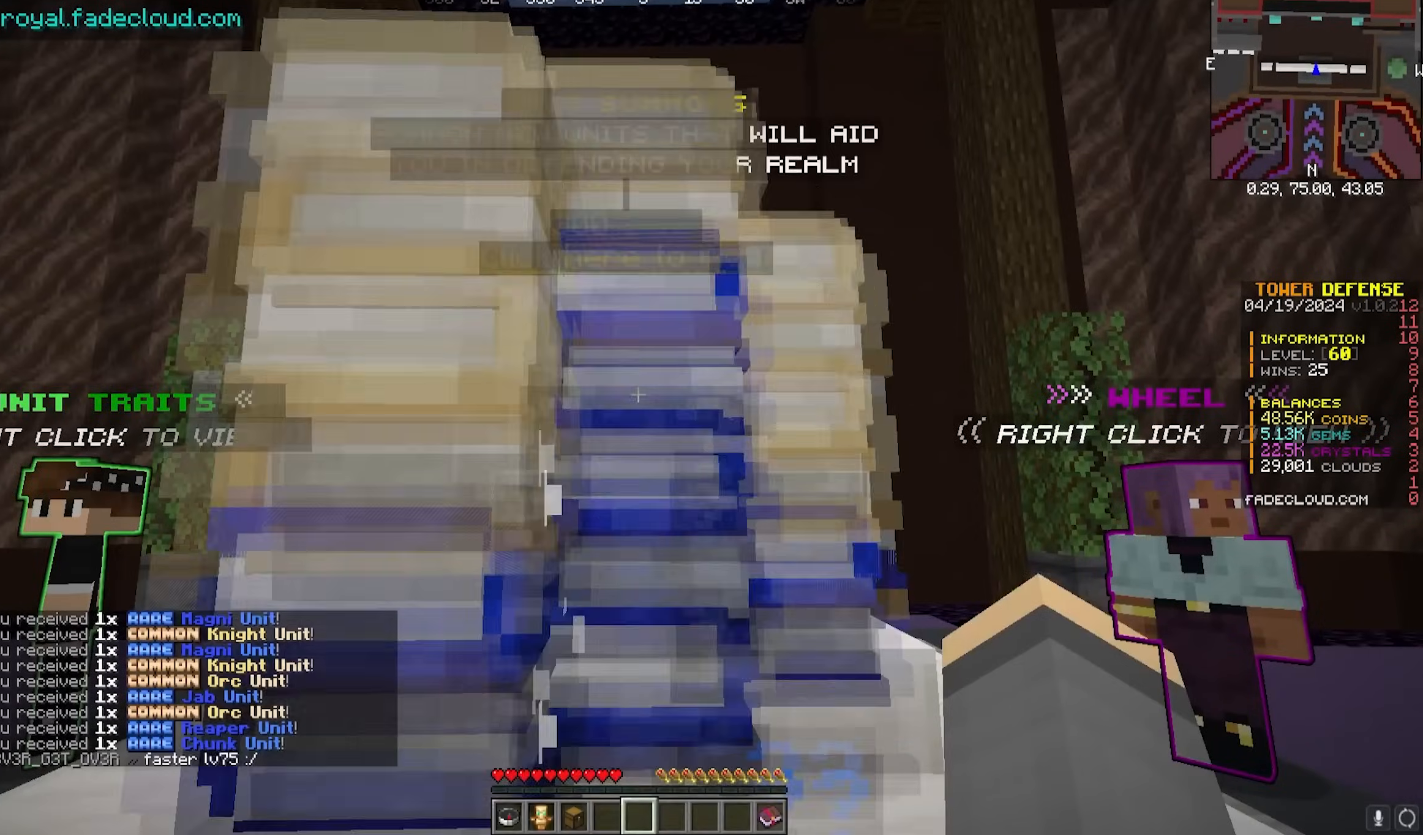
{"keys": ["s"], "mouse": [], "events": [[50, "s", "down"]]}